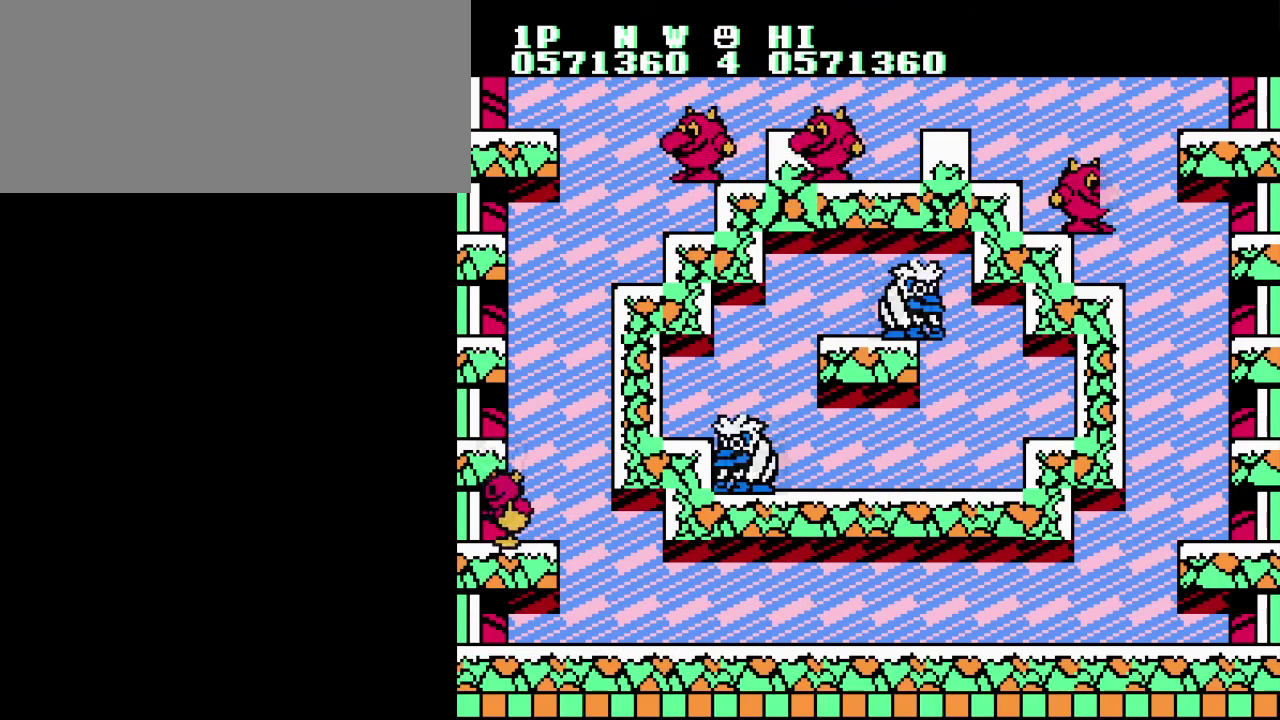
Gameplay with a controller (Nintendo layout); each line is a JSON object with the inputs held at the frame after it. "events" lists button and stick changes between this image and that frame as [ms after this image, input, new state], when the widget could be followed in between. Not read: DPAD_LEFT DPAD_RIGHT L3 R3.
{"buttons": ["A"], "events": [[17, "A", "down"], [167, "A", "up"], [467, "A", "down"]]}
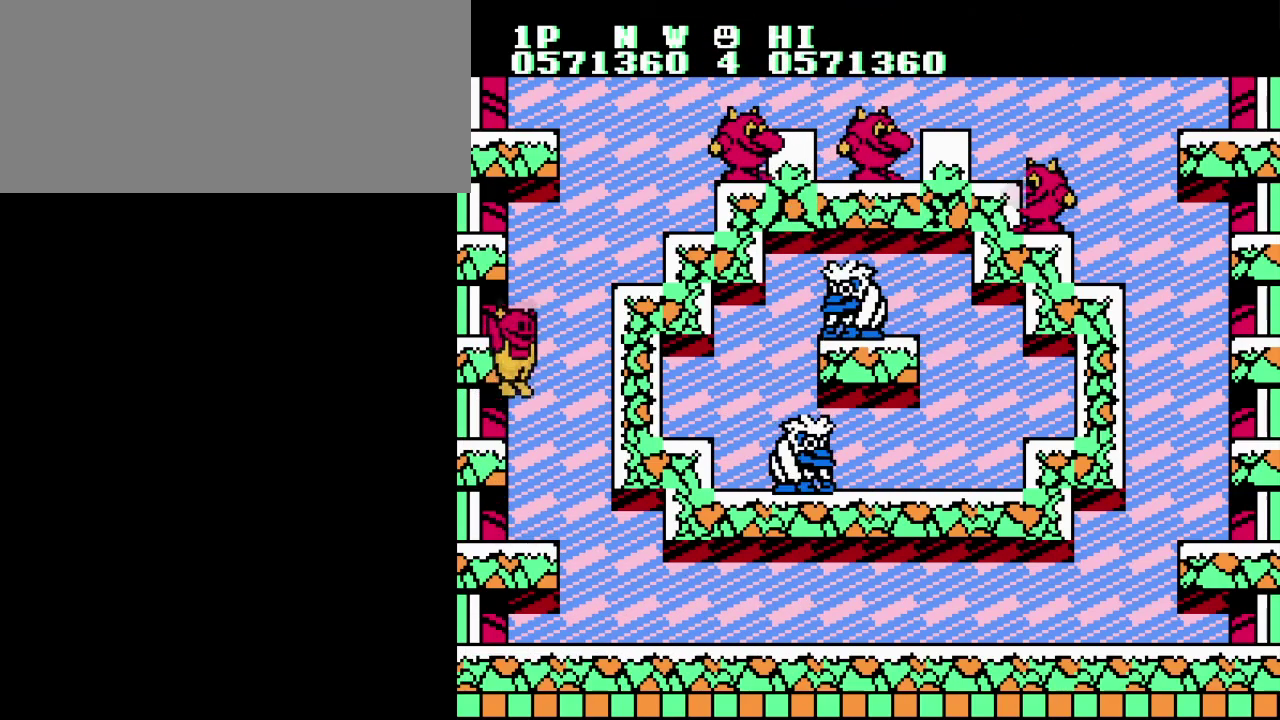
{"buttons": ["A", "B"], "events": [[117, "A", "up"], [384, "A", "down"], [417, "B", "down"]]}
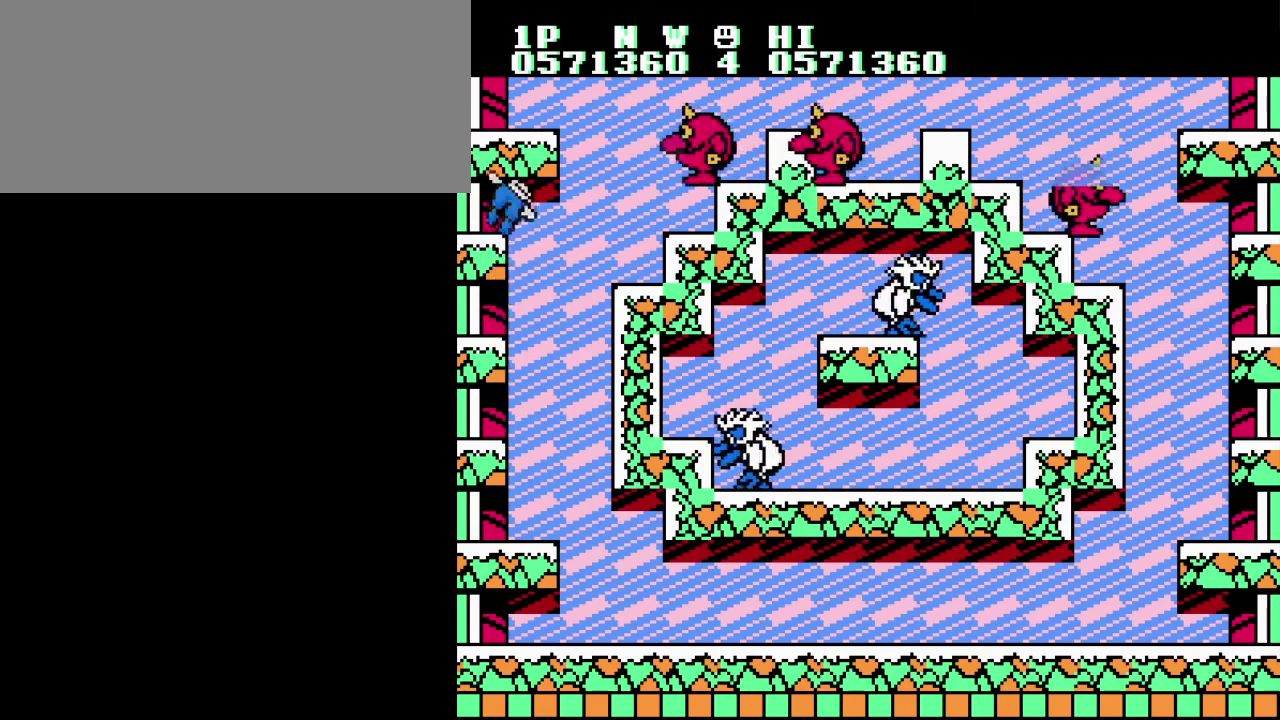
{"buttons": ["A", "B"], "events": [[50, "A", "up"], [67, "B", "up"], [117, "B", "down"], [233, "B", "up"], [300, "B", "down"], [317, "A", "down"], [400, "A", "up"], [400, "B", "up"], [467, "B", "down"], [484, "A", "down"]]}
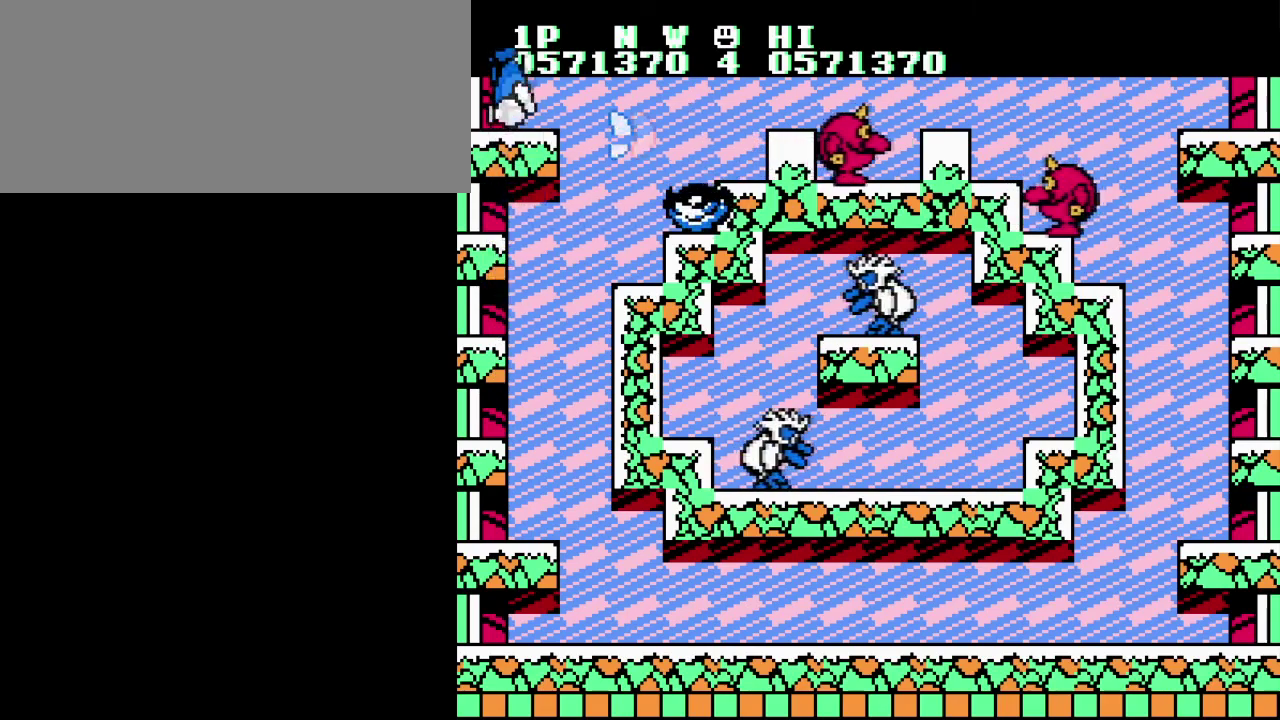
{"buttons": ["B"], "events": [[67, "A", "up"], [67, "B", "up"], [117, "B", "down"], [217, "B", "up"], [284, "B", "down"], [384, "B", "up"], [451, "B", "down"]]}
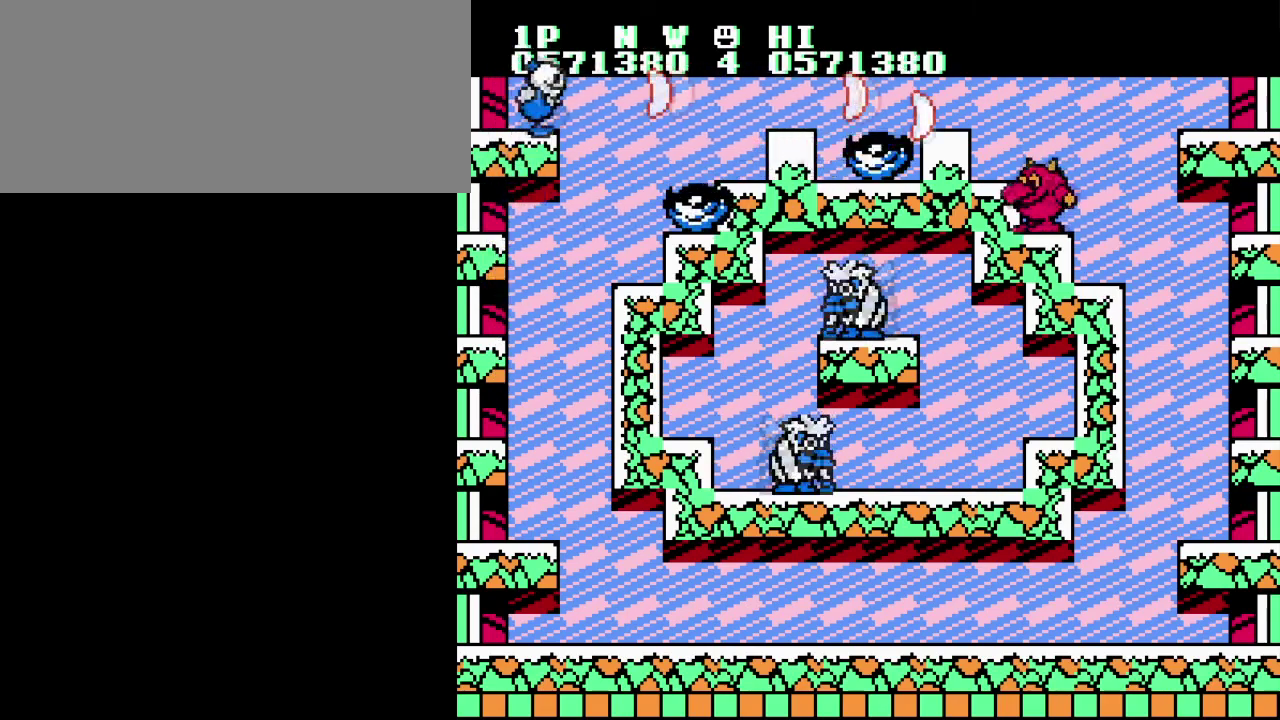
{"buttons": [], "events": [[67, "B", "up"], [150, "B", "down"], [267, "B", "up"], [350, "B", "down"], [467, "B", "up"]]}
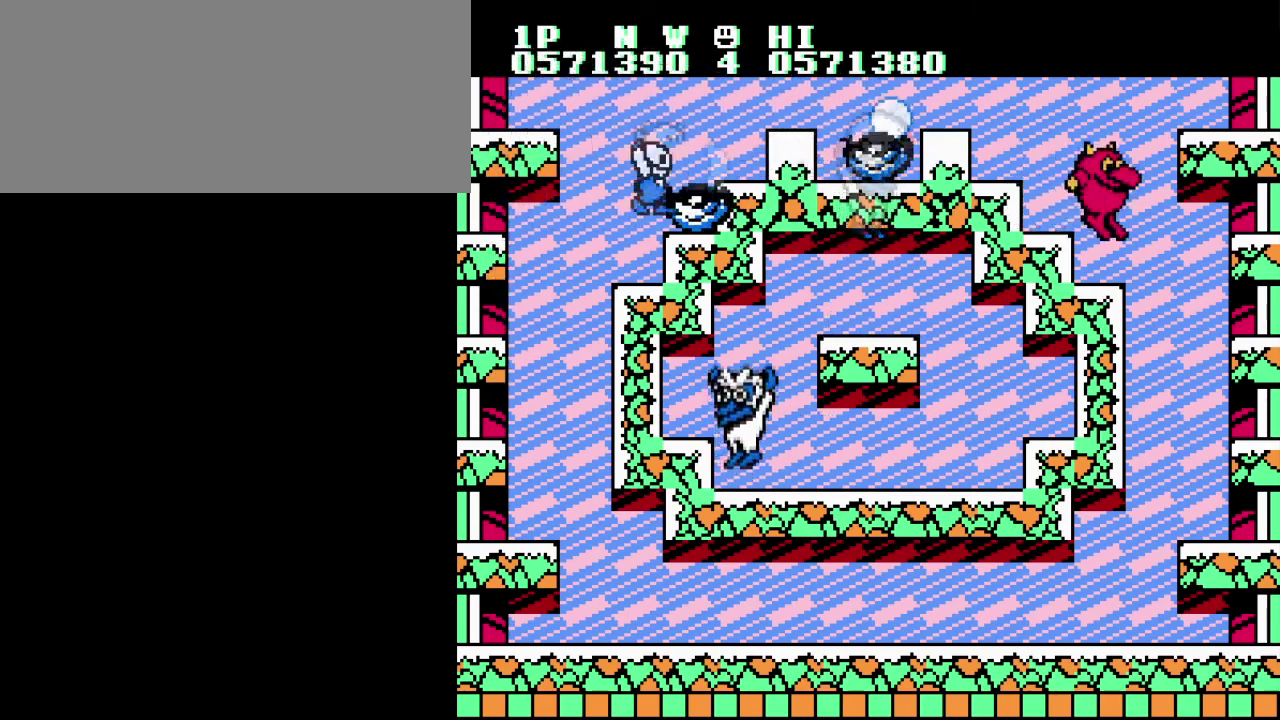
{"buttons": ["B"], "events": [[50, "B", "down"], [150, "B", "up"], [234, "B", "down"], [317, "A", "down"], [484, "A", "up"]]}
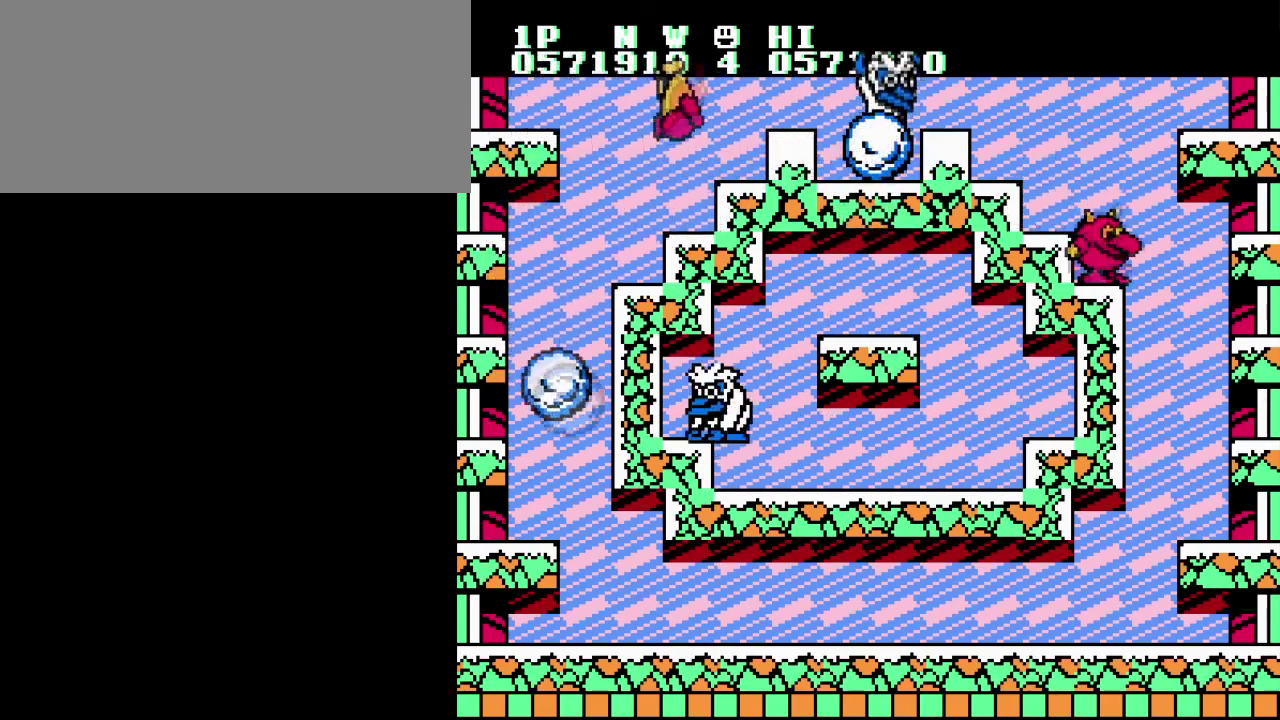
{"buttons": [], "events": [[17, "B", "up"], [100, "A", "down"], [100, "B", "down"], [250, "A", "up"], [250, "B", "up"], [317, "B", "down"], [333, "A", "down"], [417, "B", "up"], [434, "A", "up"]]}
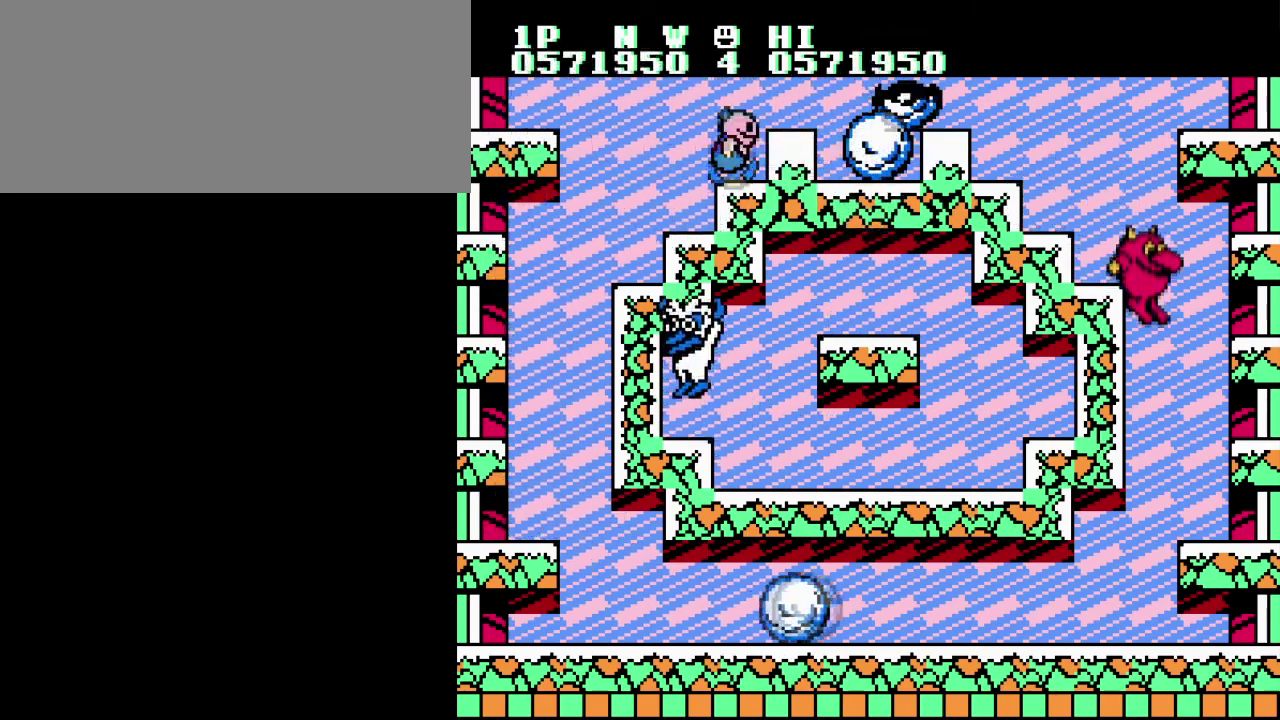
{"buttons": [], "events": [[17, "B", "down"], [34, "A", "down"], [117, "A", "up"], [134, "B", "up"], [184, "B", "down"], [301, "B", "up"], [367, "A", "down"], [384, "B", "down"], [451, "A", "up"], [484, "B", "up"]]}
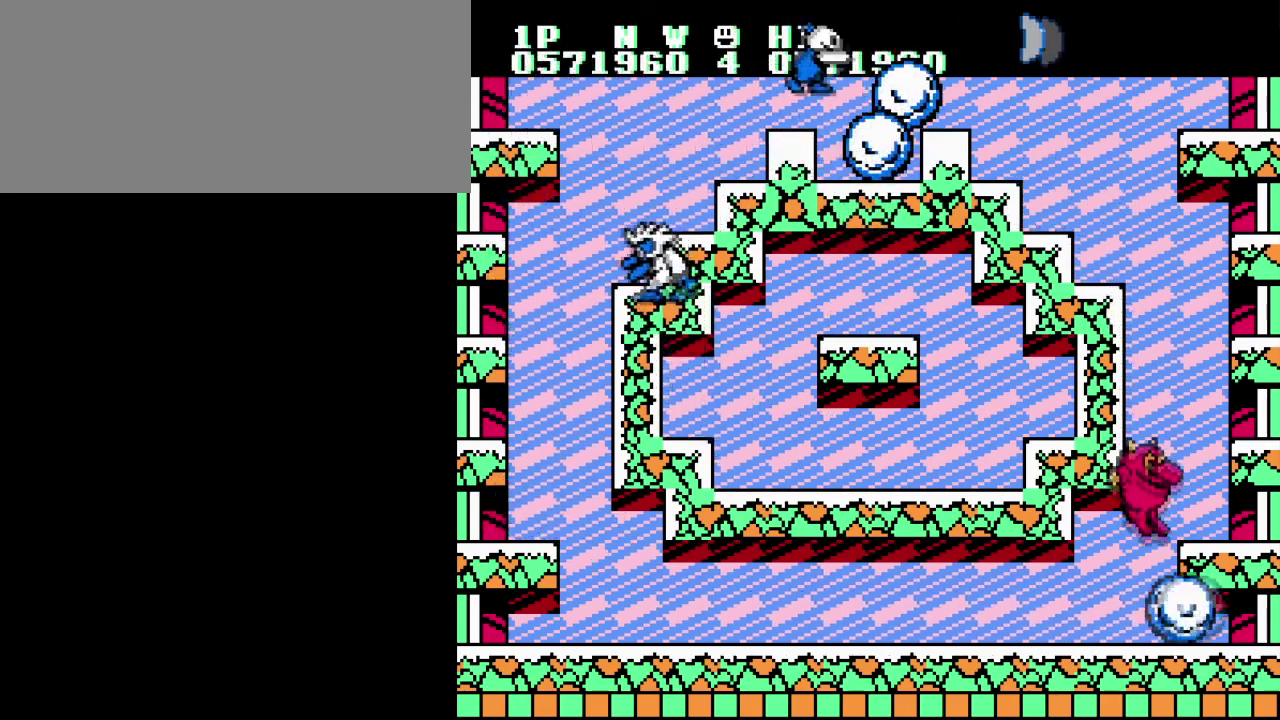
{"buttons": ["A", "B"], "events": [[50, "B", "down"], [167, "B", "up"], [250, "B", "down"], [350, "B", "up"], [434, "B", "down"], [450, "A", "down"]]}
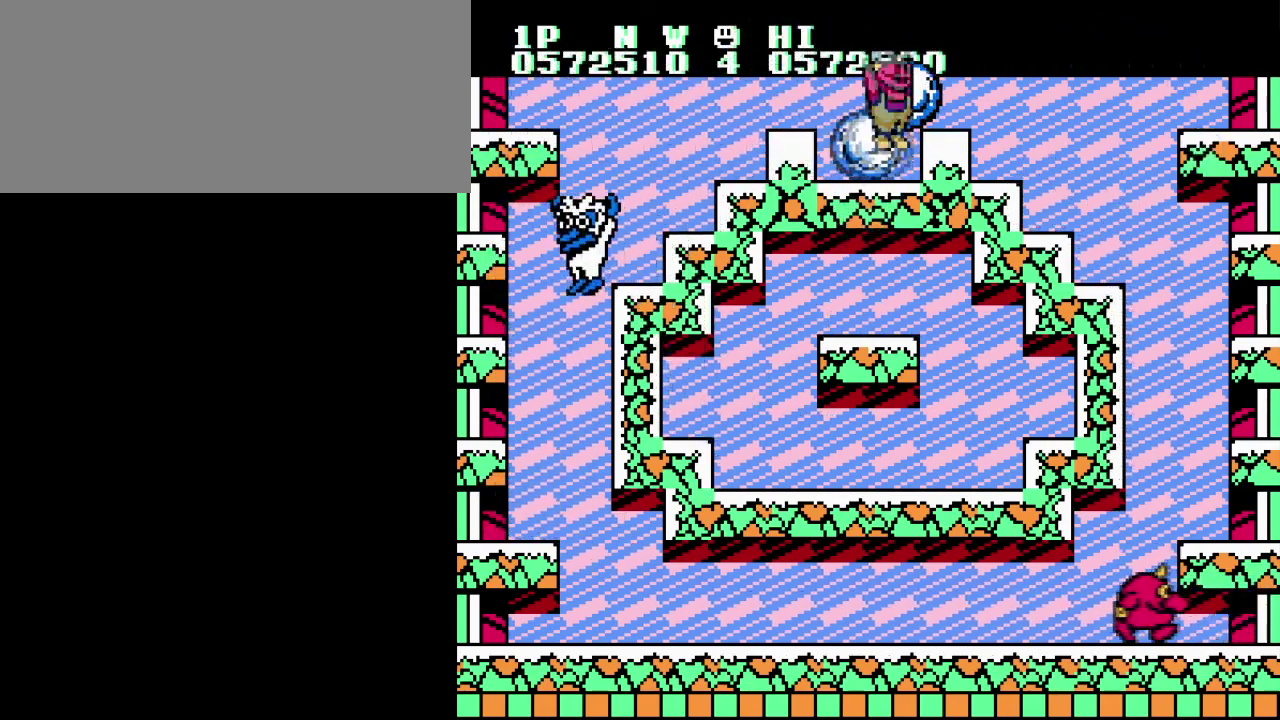
{"buttons": [], "events": [[100, "A", "up"], [100, "B", "up"], [150, "B", "down"], [284, "B", "up"], [384, "B", "down"], [501, "B", "up"]]}
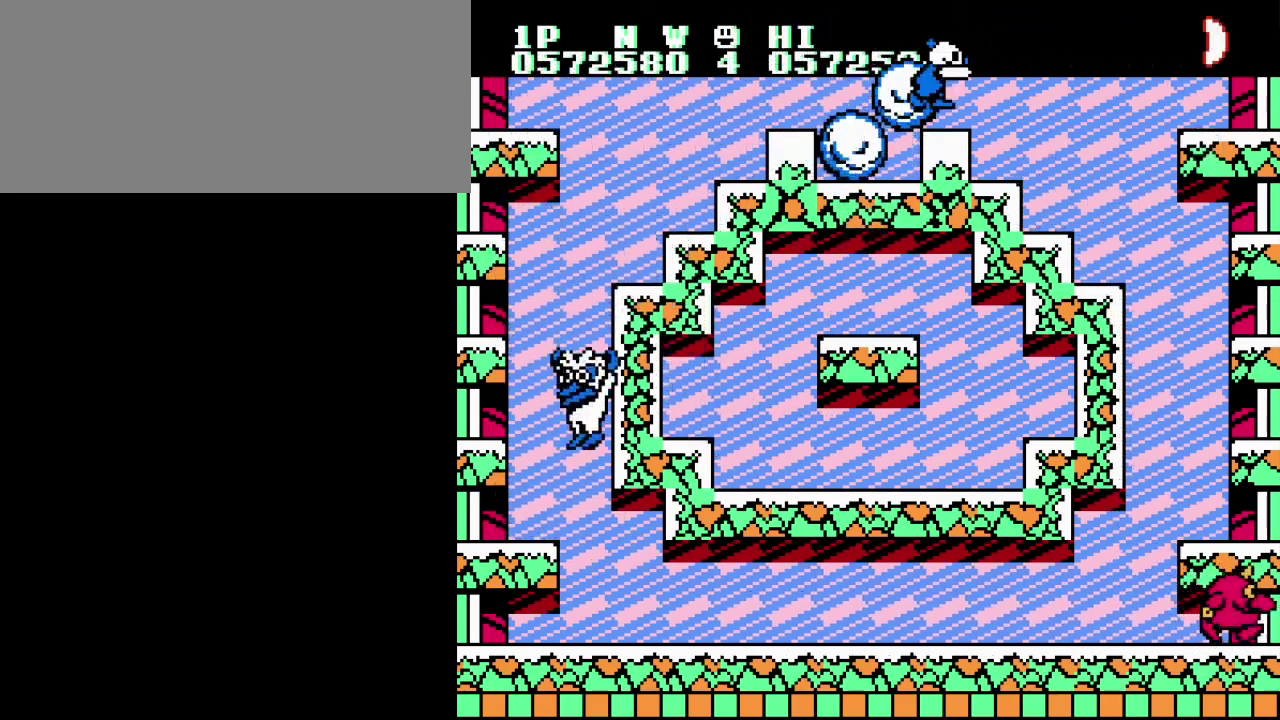
{"buttons": [], "events": [[83, "B", "down"], [200, "B", "up"]]}
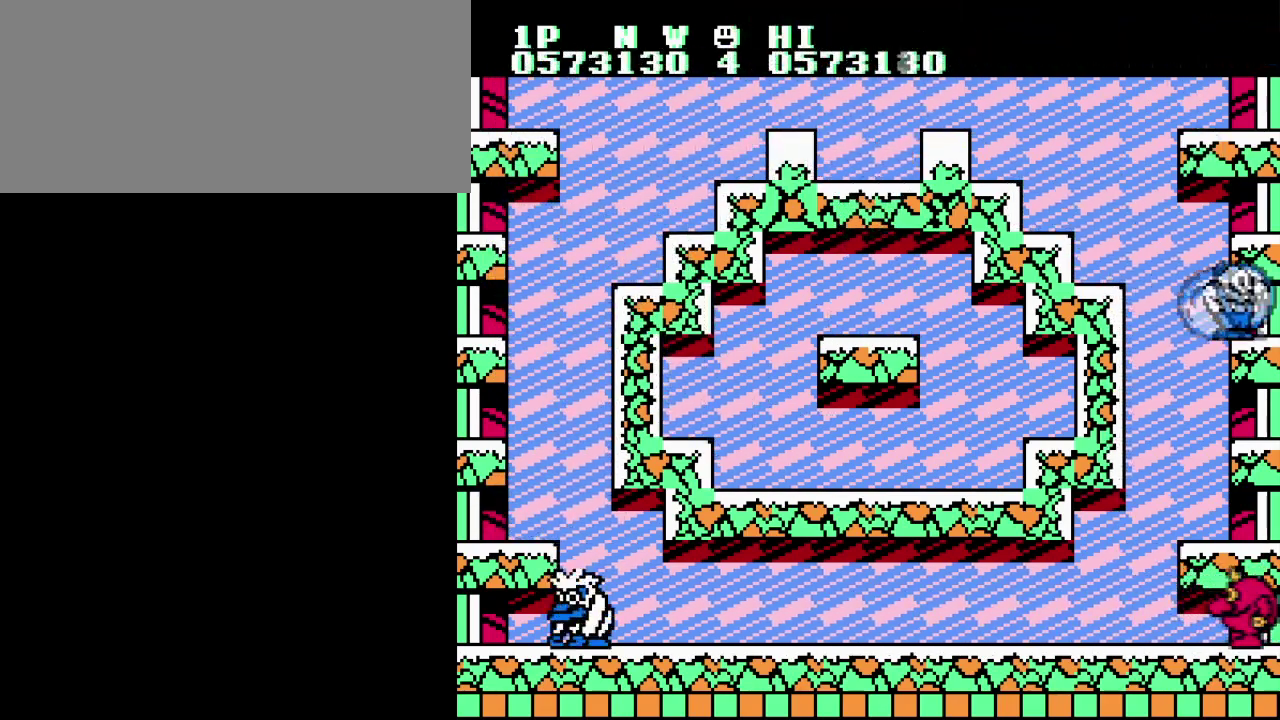
{"buttons": [], "events": []}
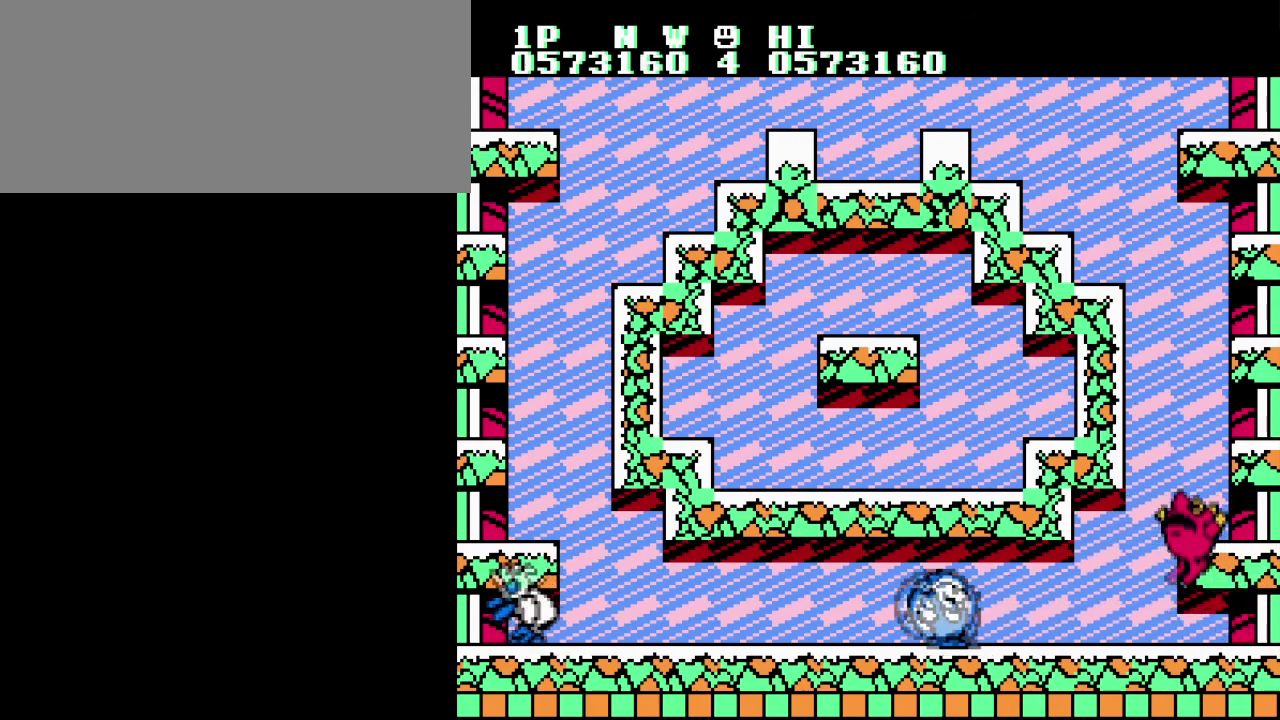
{"buttons": [], "events": []}
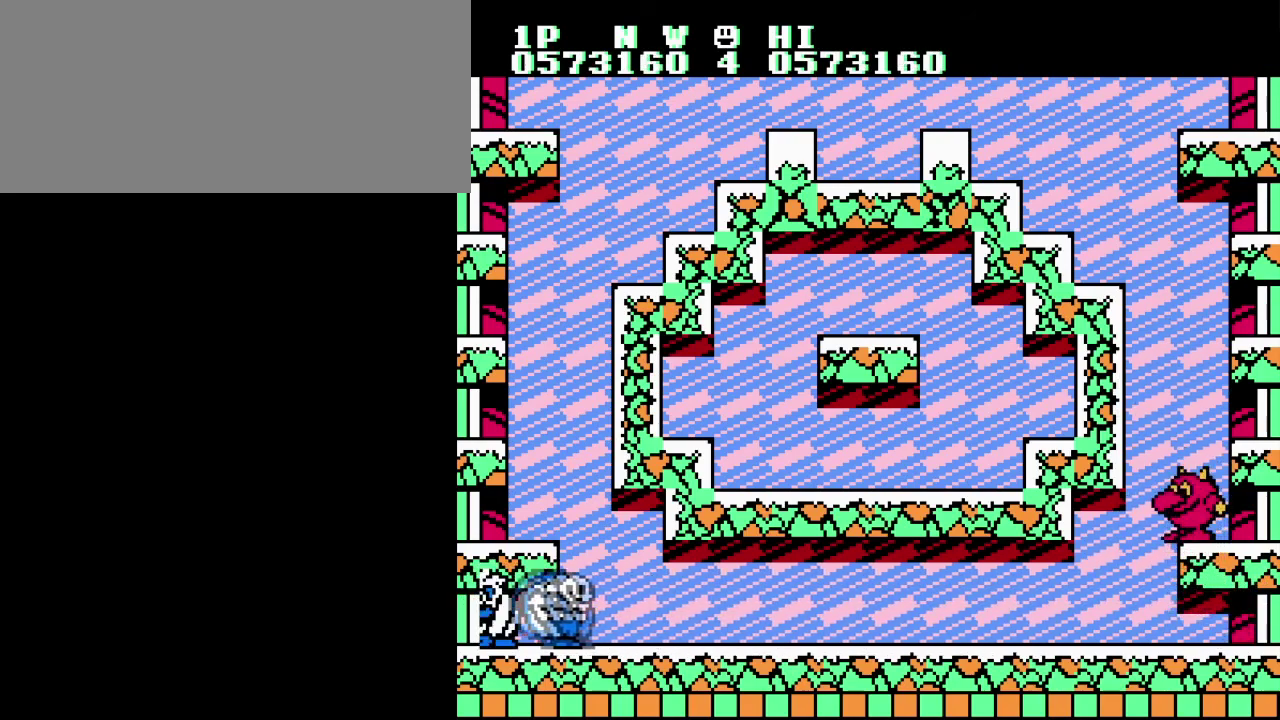
{"buttons": [], "events": [[217, "A", "down"], [384, "A", "up"]]}
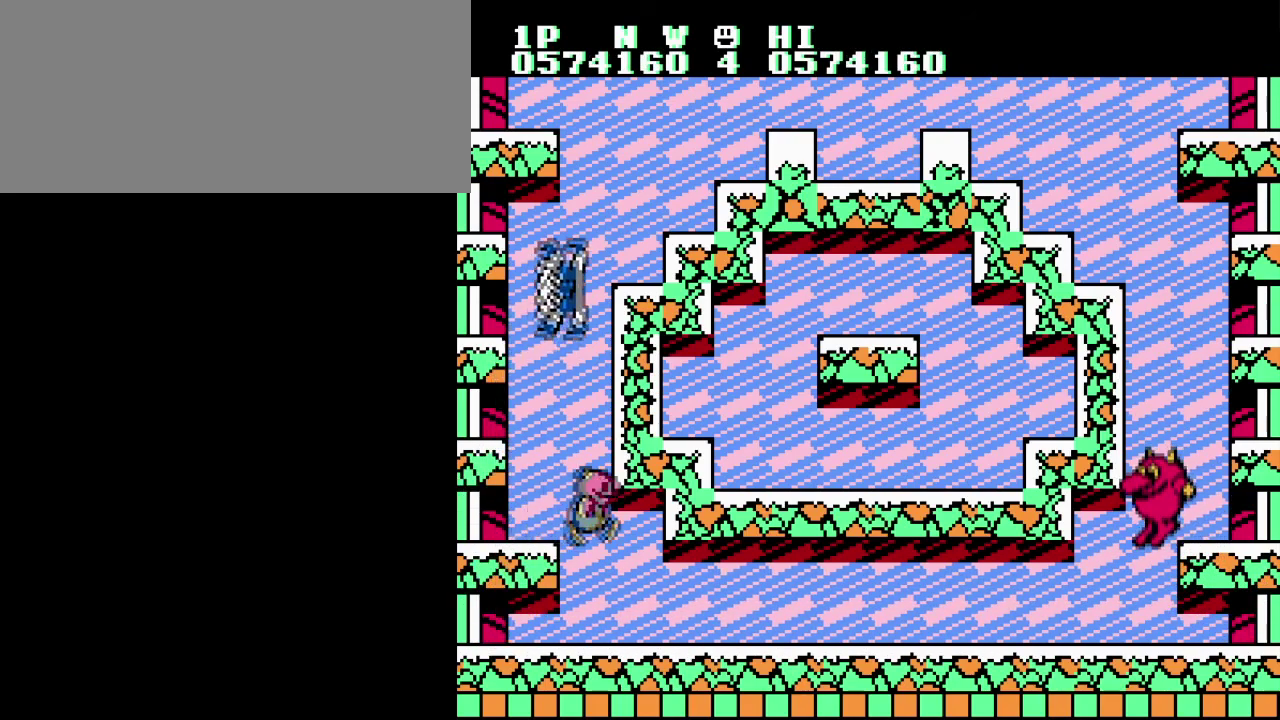
{"buttons": [], "events": [[367, "B", "down"], [484, "B", "up"]]}
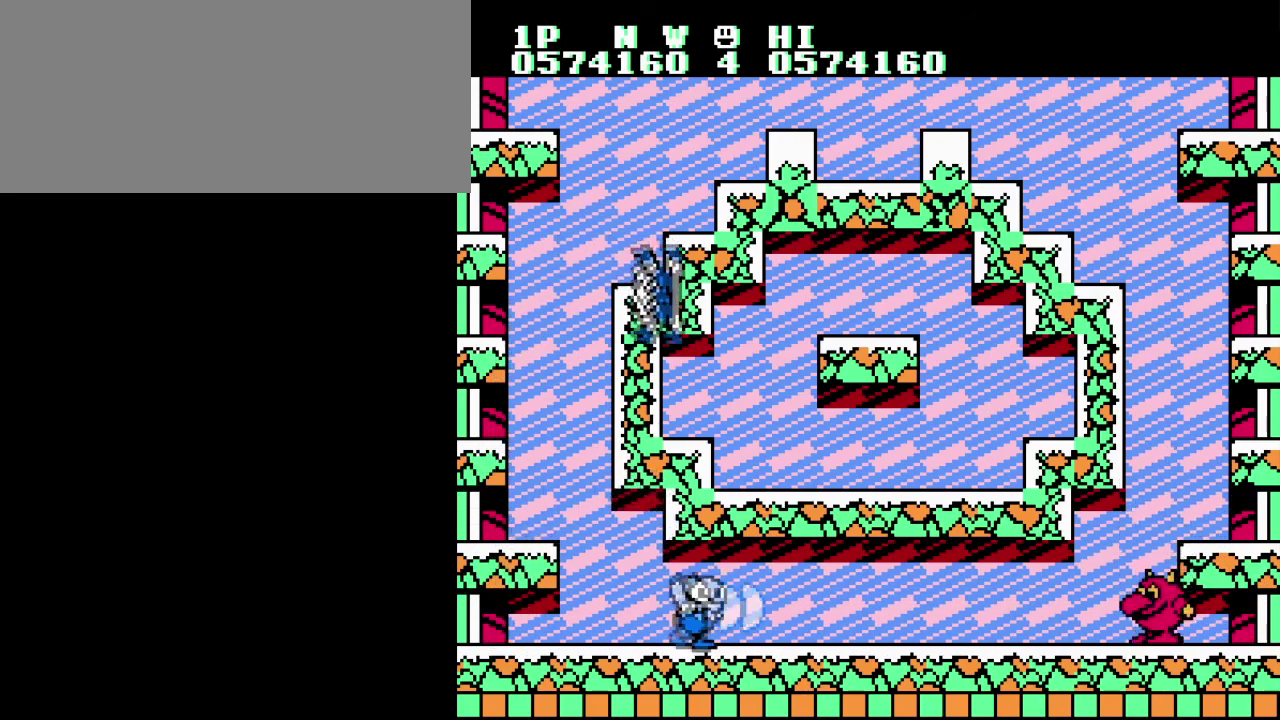
{"buttons": ["B"], "events": [[84, "B", "down"], [167, "B", "up"], [267, "B", "down"], [367, "B", "up"], [451, "B", "down"]]}
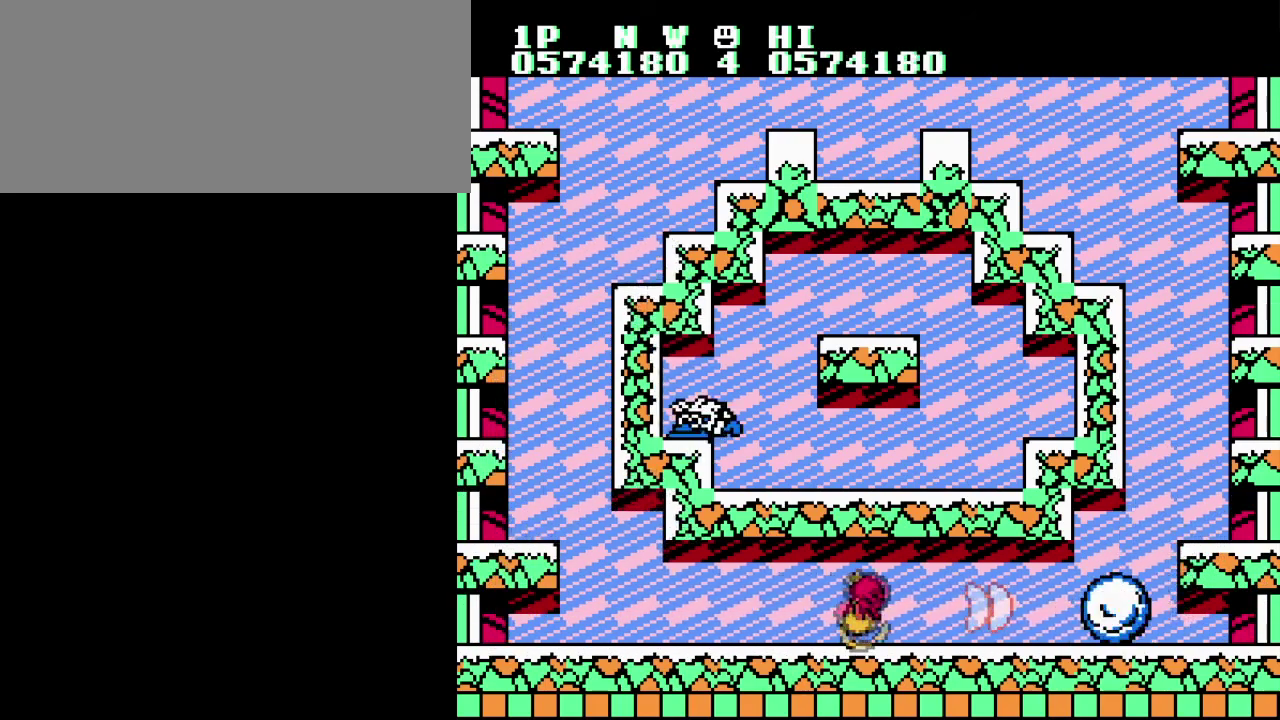
{"buttons": [], "events": [[84, "B", "up"], [184, "B", "down"], [284, "B", "up"]]}
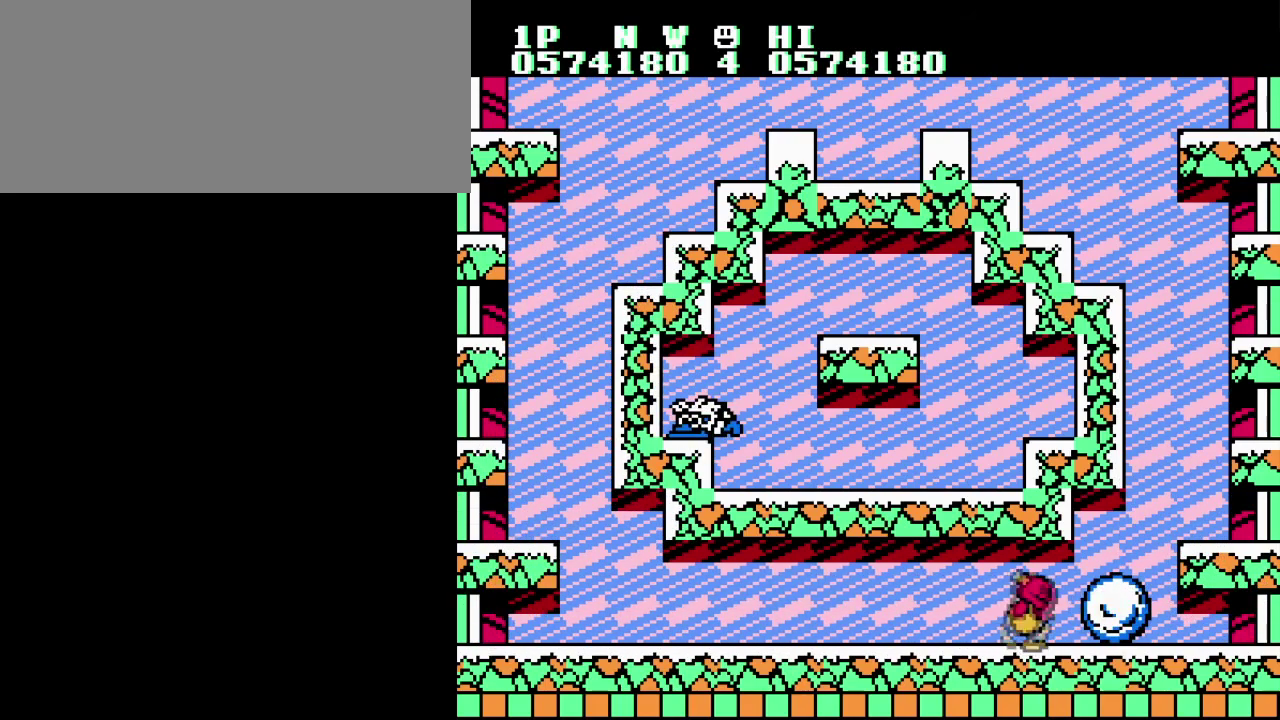
{"buttons": [], "events": [[100, "A", "down"], [217, "A", "up"]]}
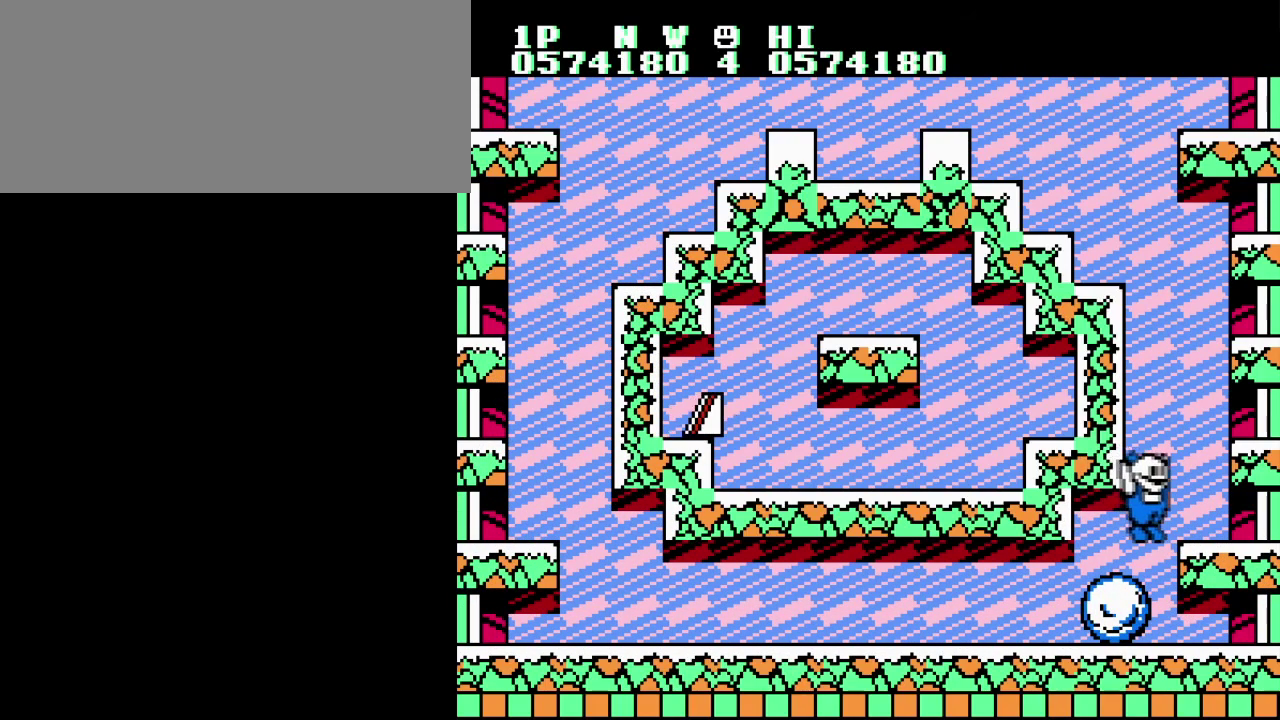
{"buttons": [], "events": []}
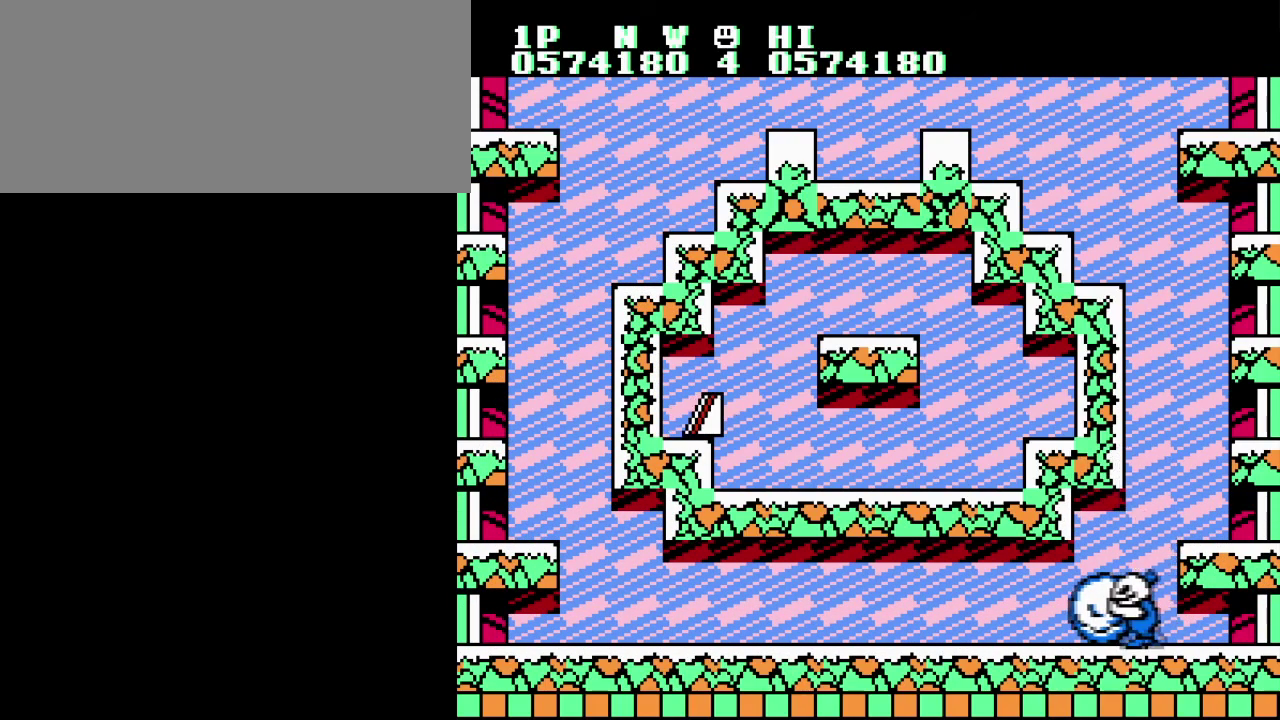
{"buttons": [], "events": []}
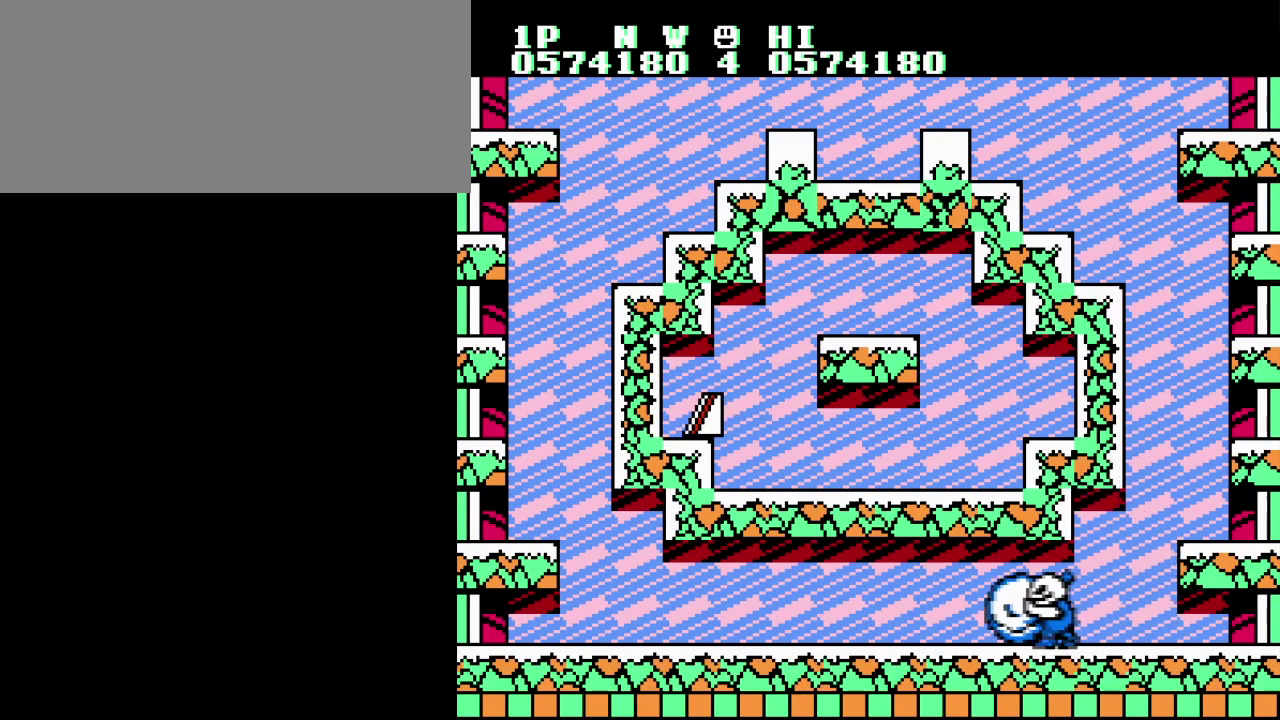
{"buttons": ["A"], "events": [[417, "A", "down"]]}
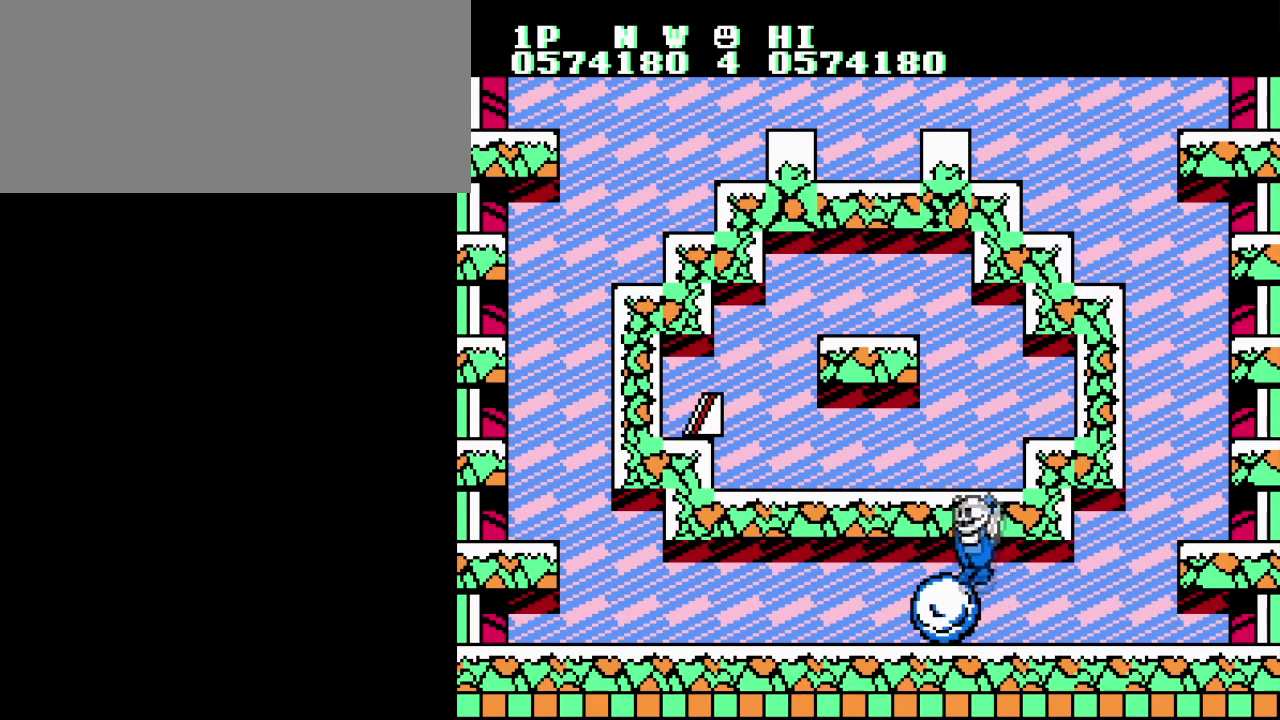
{"buttons": [], "events": [[83, "A", "up"]]}
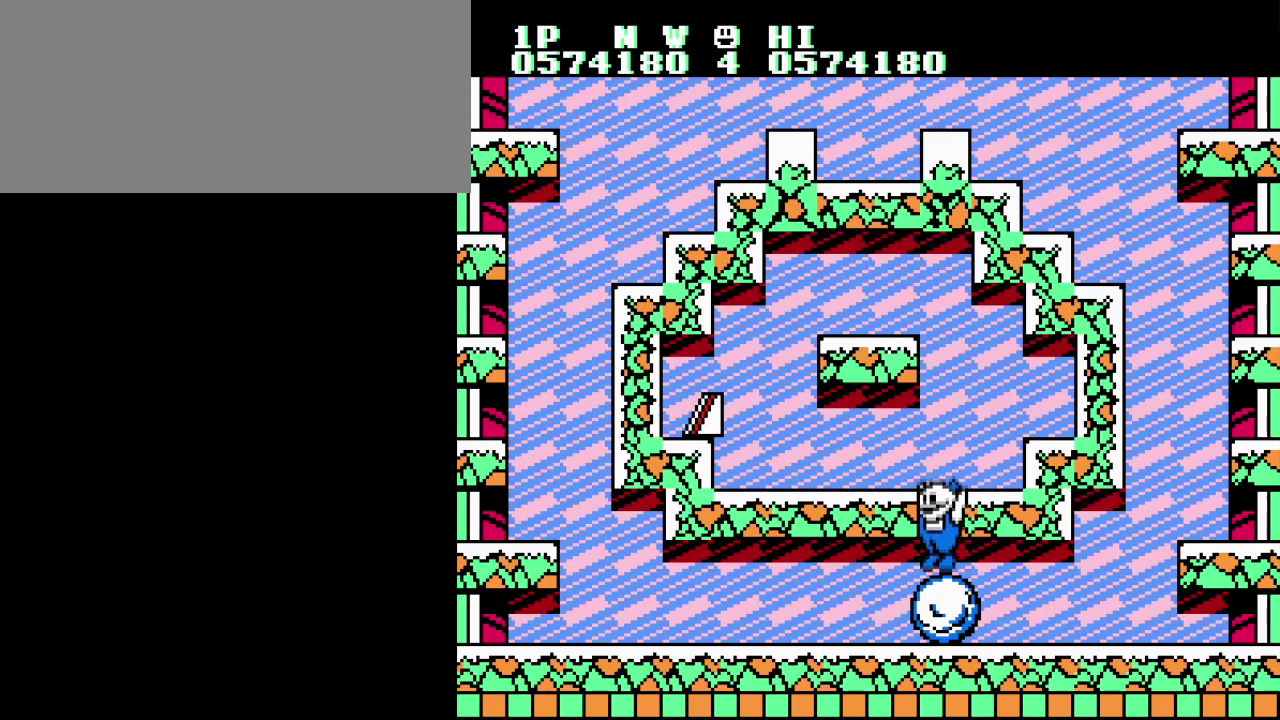
{"buttons": ["A", "B"], "events": [[200, "B", "down"], [234, "A", "down"]]}
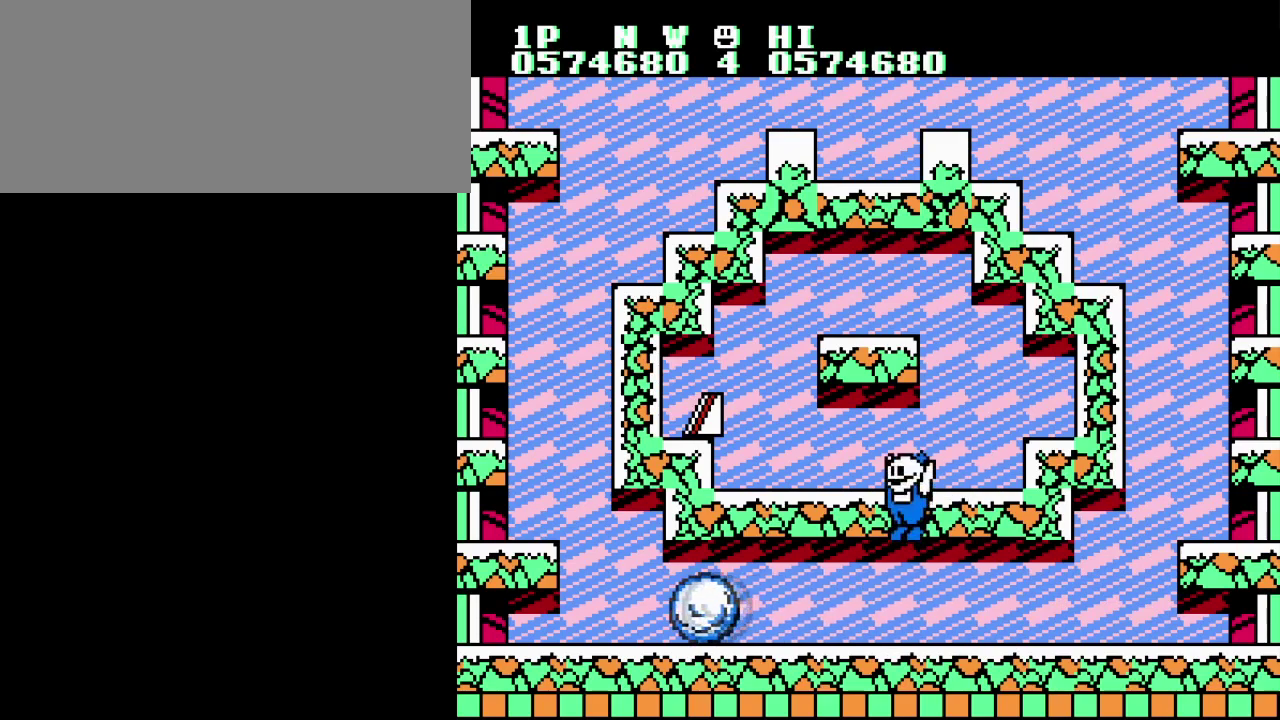
{"buttons": [], "events": [[183, "A", "up"], [200, "B", "up"]]}